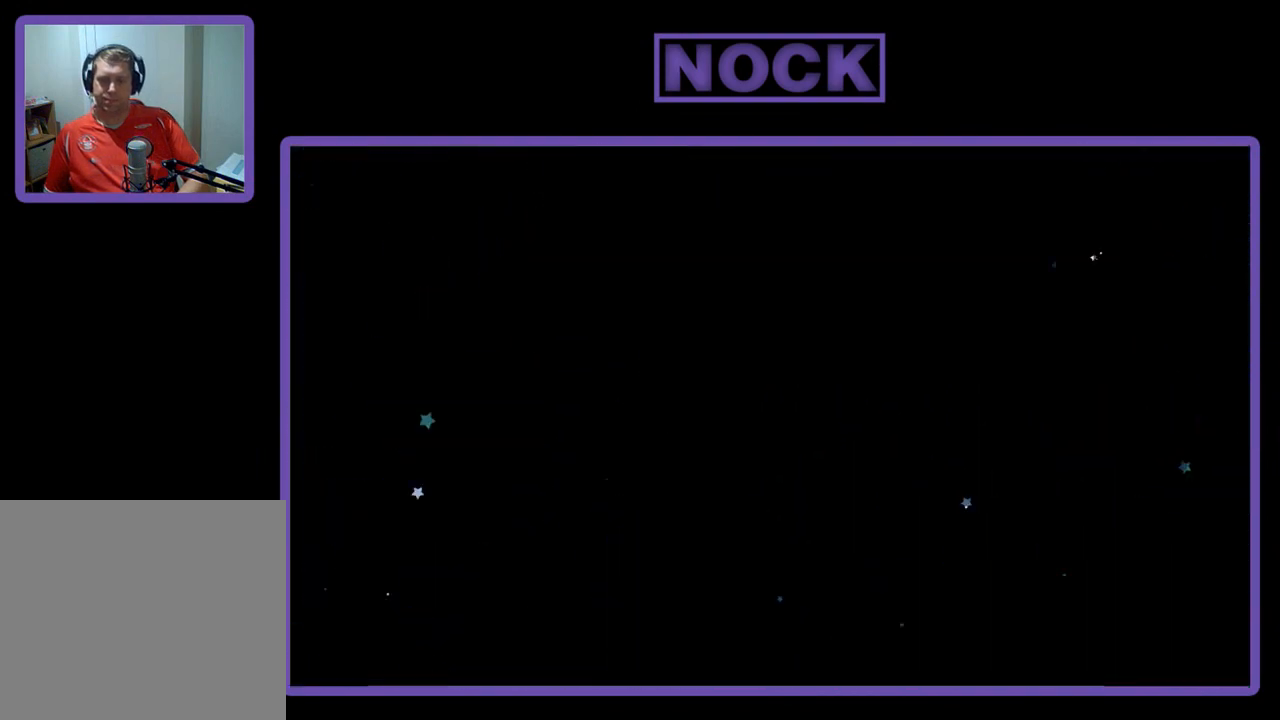
Gameplay with a controller (PlayStation layout); each line is a JSON object with the inputs held at the frame after it. "events" lists button and stick changes between this image and that frame as [ms after this image, input, new state], when the widget could be followed in between. Not read: left_stick.
{"buttons": [], "right_stick": "center", "events": []}
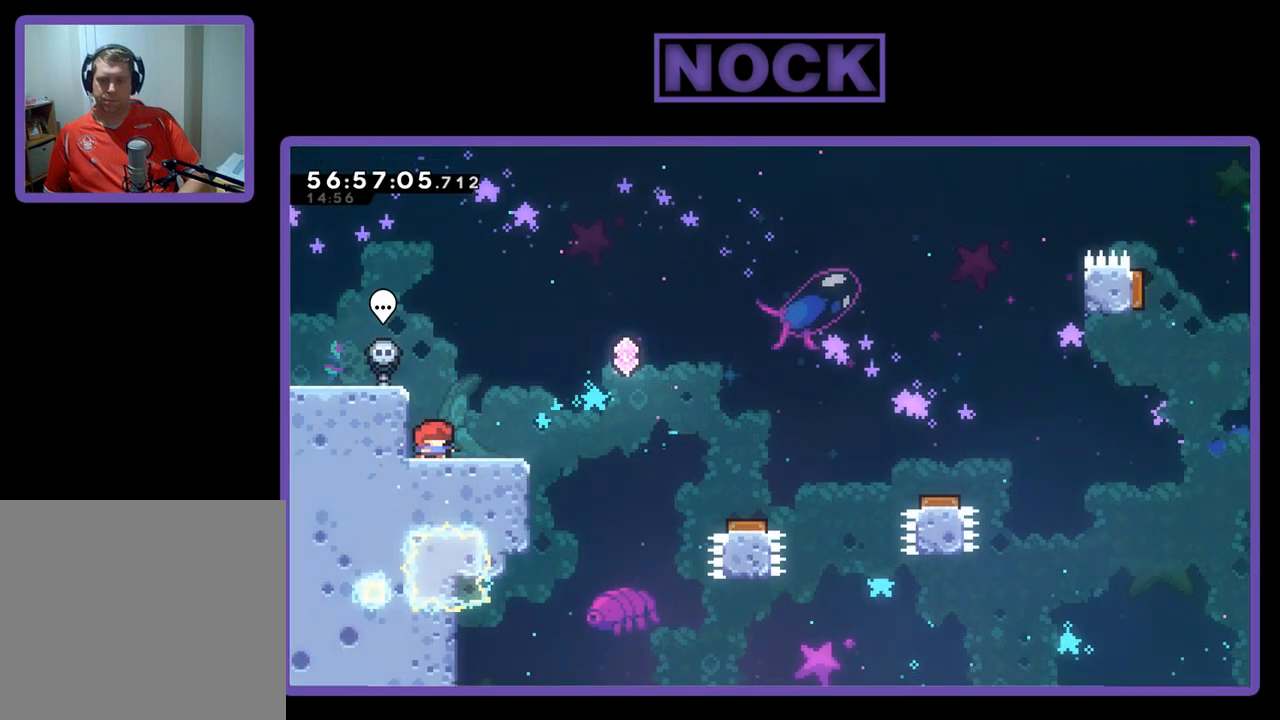
{"buttons": ["CROSS", "DPAD_RIGHT"], "right_stick": "center", "events": [[67, "DPAD_RIGHT", "down"], [433, "CROSS", "down"]]}
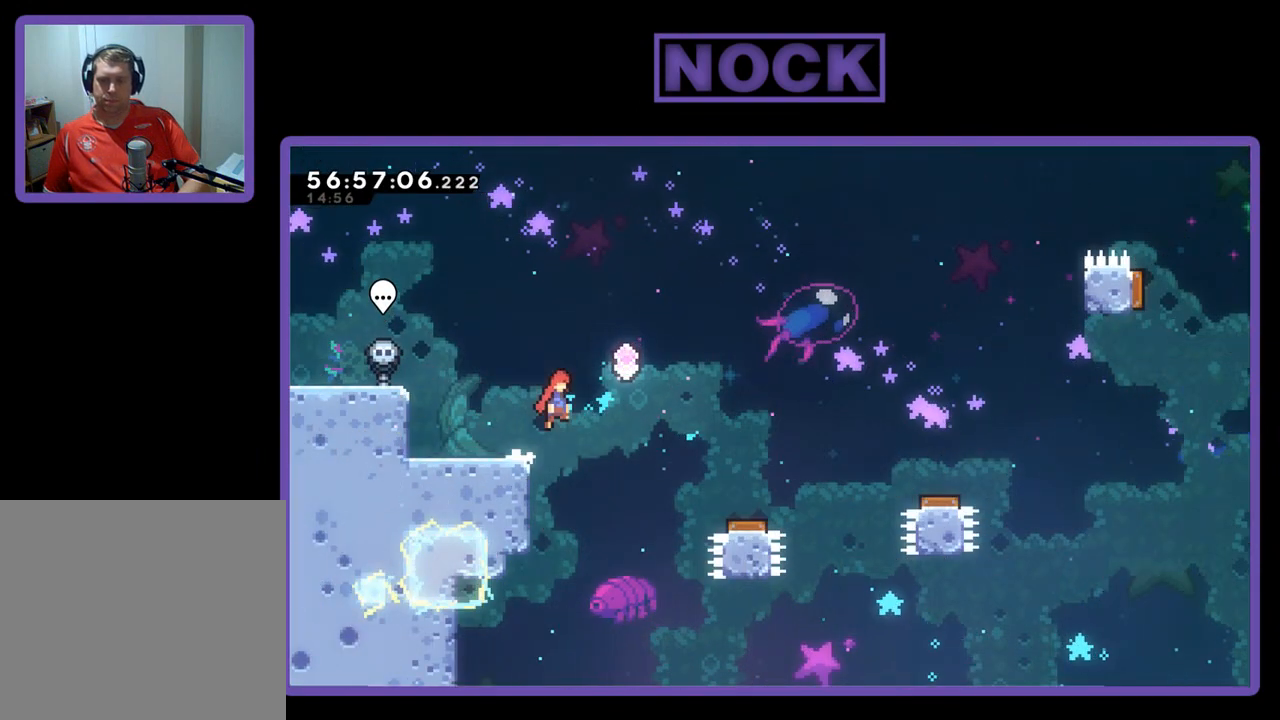
{"buttons": ["CROSS", "DPAD_RIGHT"], "right_stick": "center", "events": []}
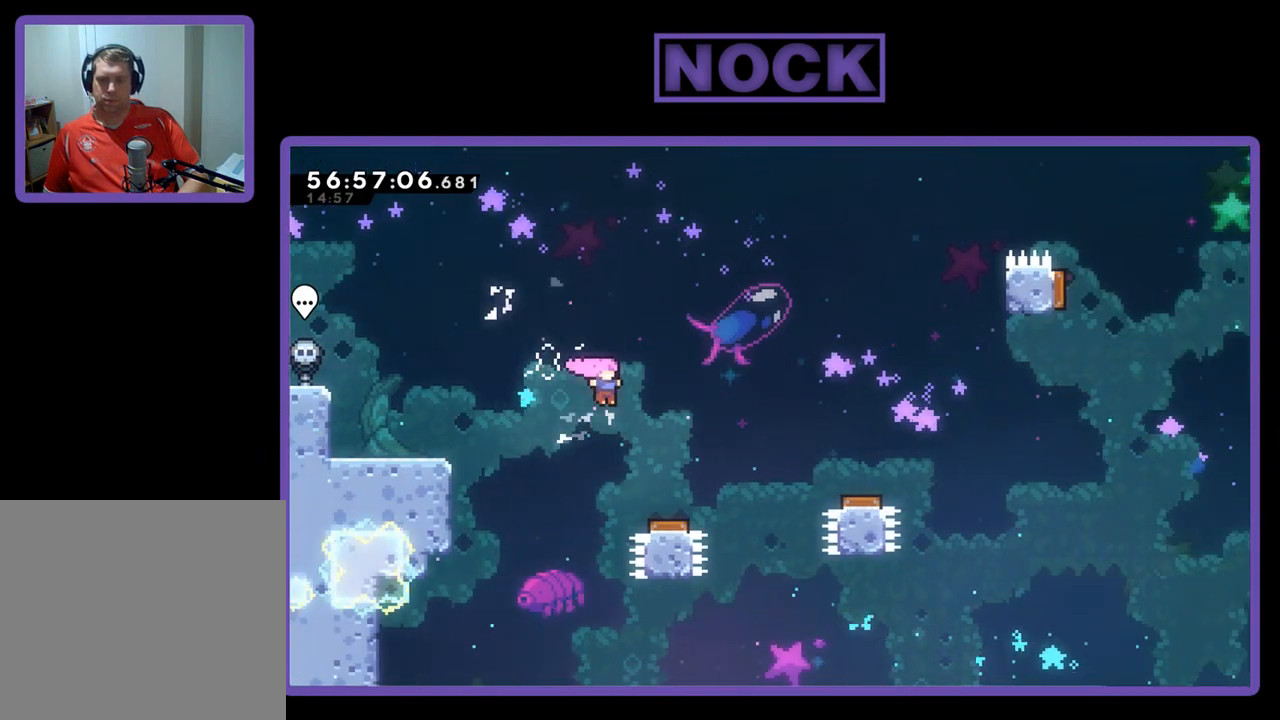
{"buttons": ["DPAD_RIGHT"], "right_stick": "center", "events": [[300, "CROSS", "up"]]}
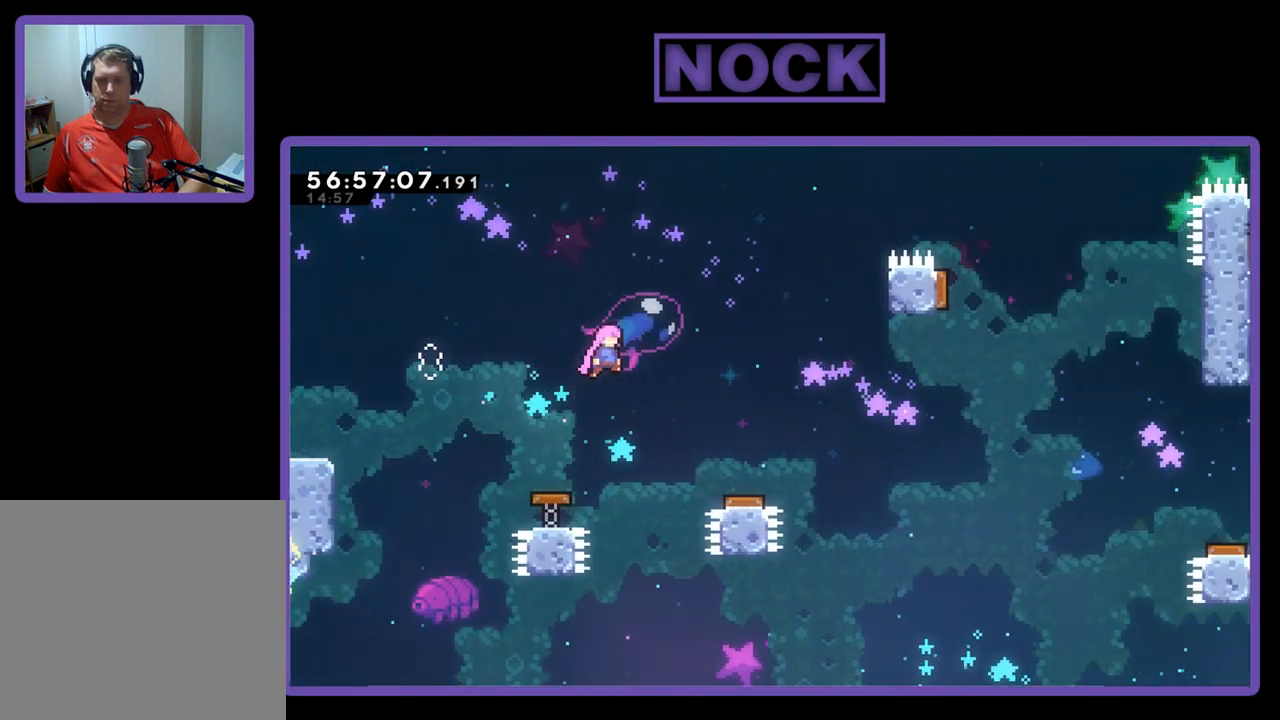
{"buttons": [], "right_stick": "center", "events": [[433, "DPAD_RIGHT", "up"]]}
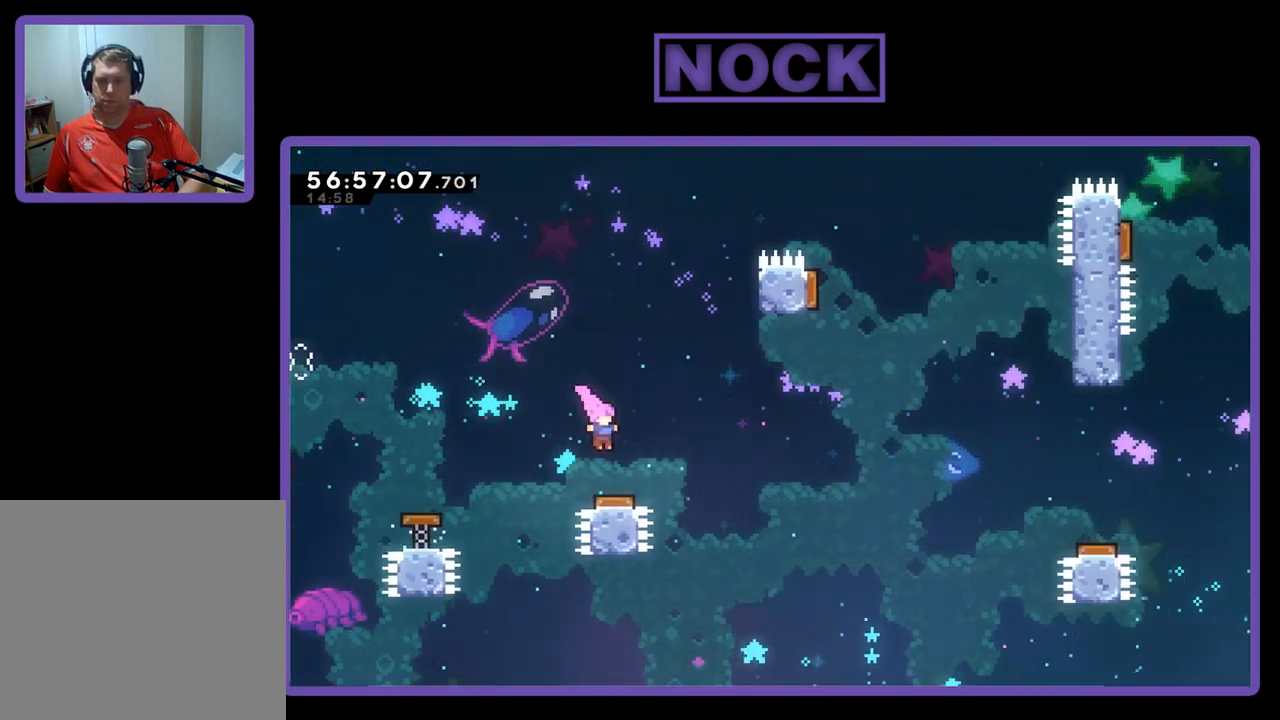
{"buttons": ["DPAD_UP", "DPAD_RIGHT"], "right_stick": "center", "events": [[67, "DPAD_RIGHT", "down"], [333, "DPAD_UP", "down"]]}
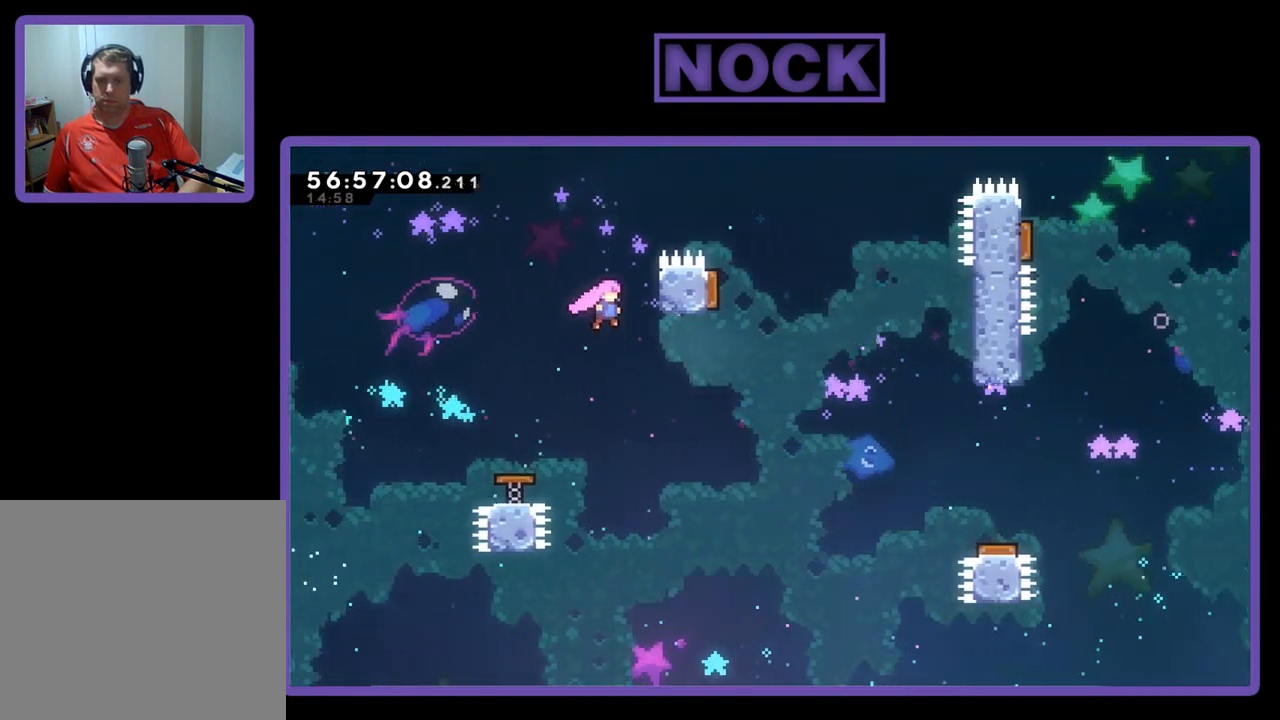
{"buttons": ["CROSS", "DPAD_RIGHT"], "right_stick": "center", "events": [[167, "CROSS", "down"], [333, "CROSS", "up"], [367, "CROSS", "down"], [500, "DPAD_UP", "up"]]}
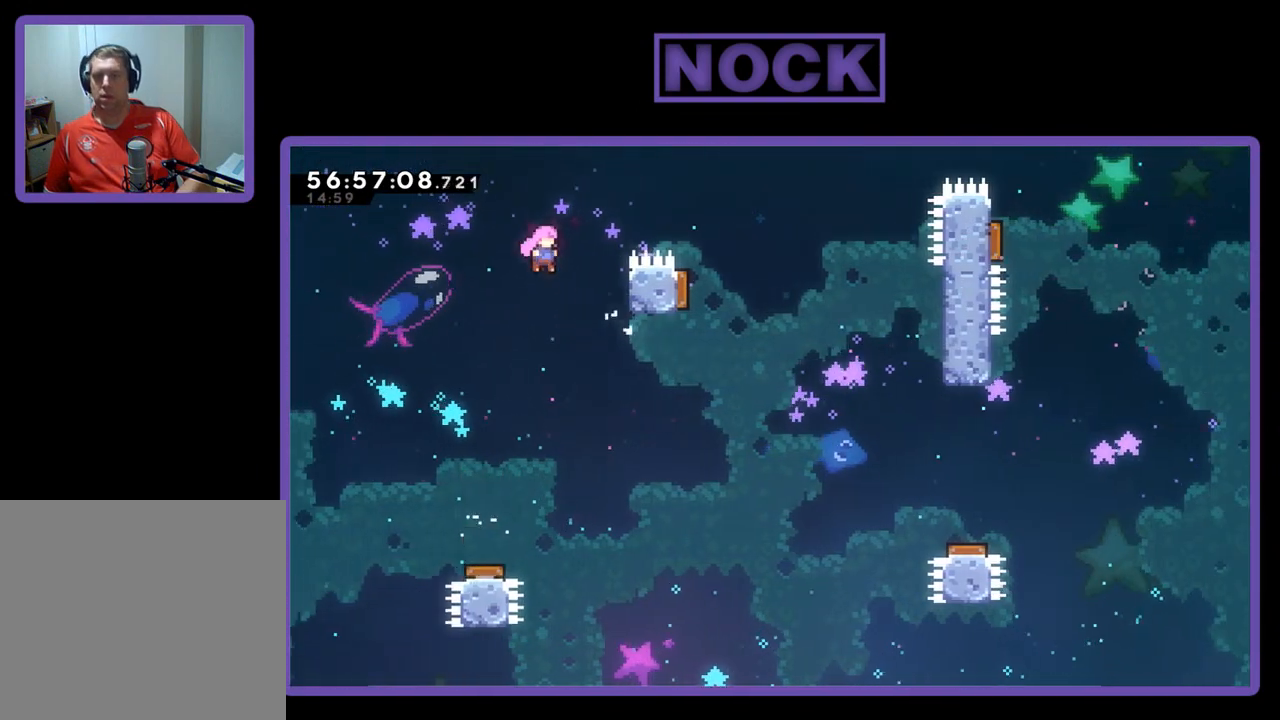
{"buttons": ["CROSS", "CIRCLE", "R2", "DPAD_UP"], "right_stick": "center", "events": [[133, "R2", "down"], [233, "DPAD_UP", "down"], [400, "CIRCLE", "down"], [467, "DPAD_RIGHT", "up"]]}
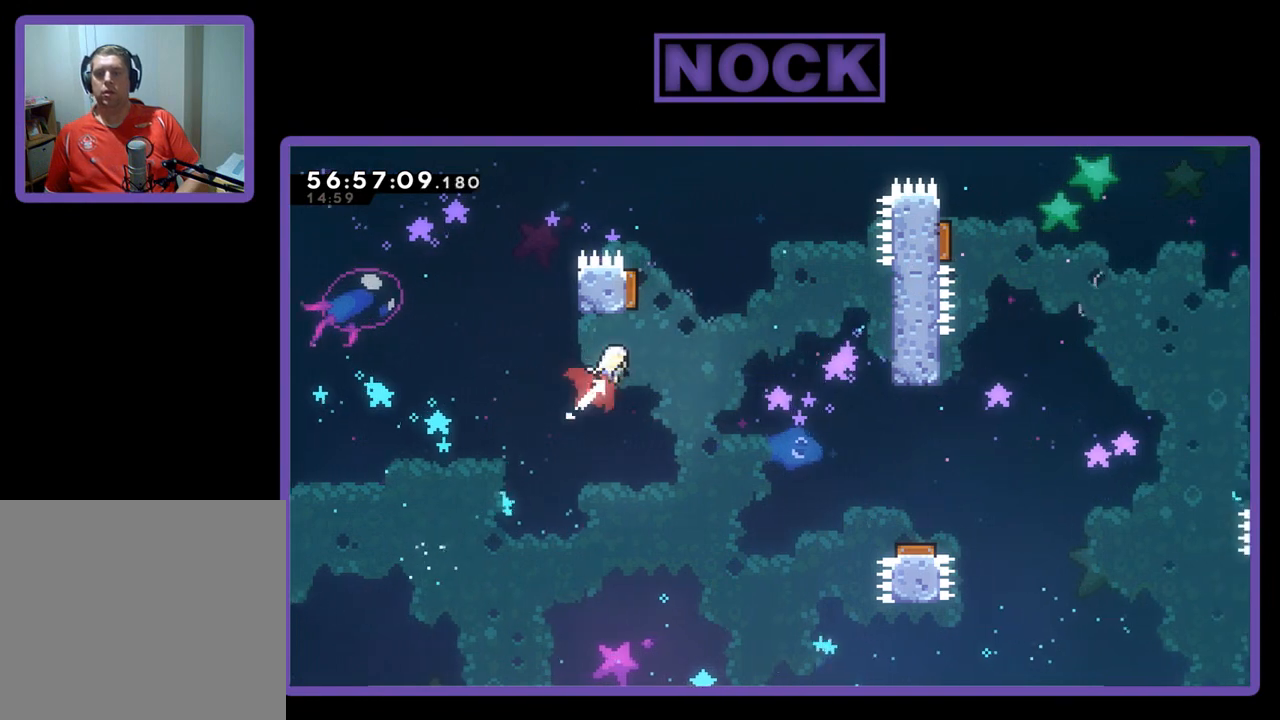
{"buttons": ["CROSS", "CIRCLE", "R2", "DPAD_UP", "DPAD_RIGHT"], "right_stick": "center", "events": [[133, "DPAD_UP", "up"], [333, "DPAD_RIGHT", "down"], [333, "DPAD_UP", "down"]]}
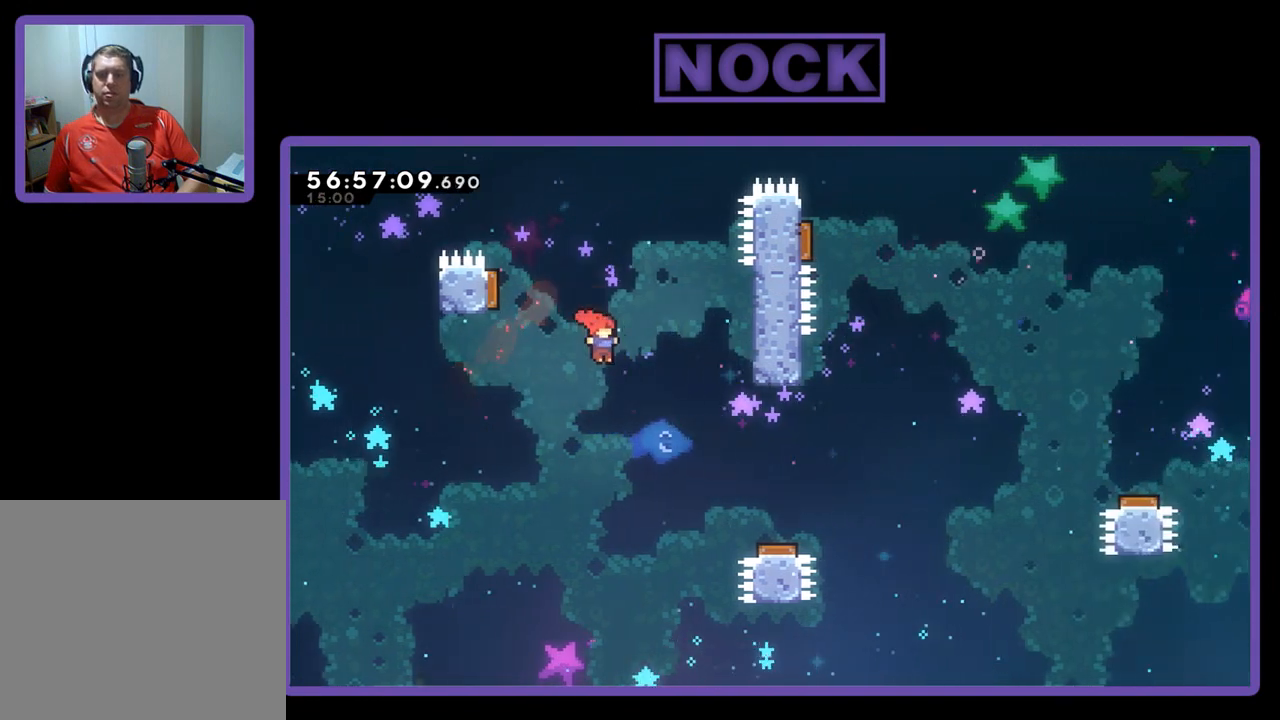
{"buttons": [], "right_stick": "center", "events": [[67, "CROSS", "up"], [100, "CIRCLE", "up"], [100, "R2", "up"], [200, "R2", "down"], [267, "CIRCLE", "down"], [300, "CROSS", "down"], [367, "CROSS", "up"], [467, "CIRCLE", "up"], [467, "DPAD_RIGHT", "up"], [467, "DPAD_UP", "up"], [500, "R2", "up"]]}
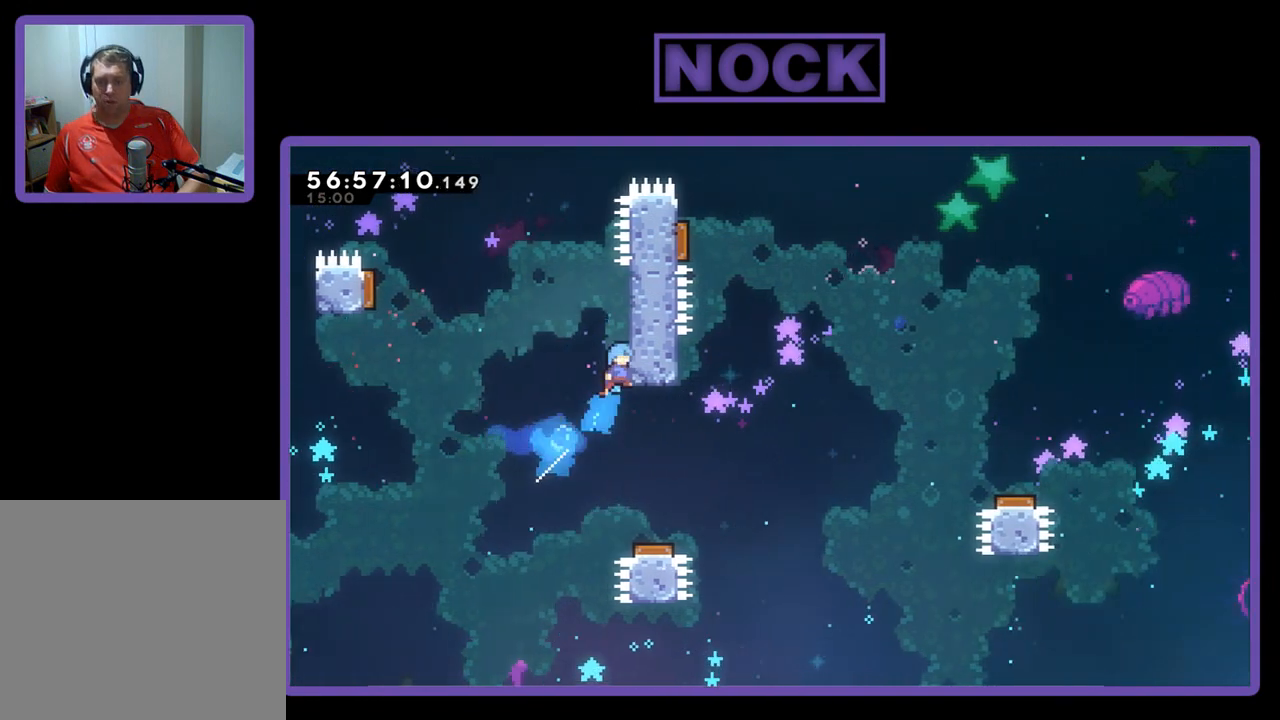
{"buttons": ["R2", "DPAD_RIGHT"], "right_stick": "center", "events": [[100, "R2", "down"], [333, "DPAD_RIGHT", "down"]]}
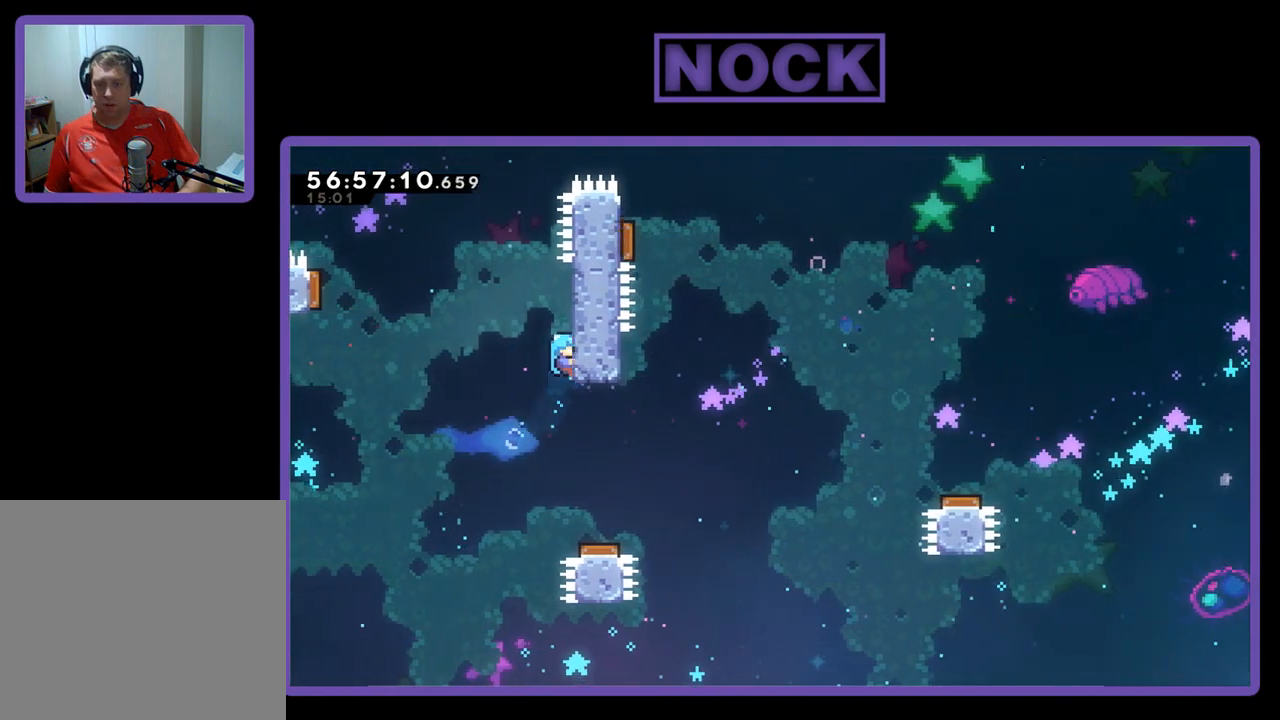
{"buttons": ["CROSS", "R2", "DPAD_UP", "DPAD_LEFT"], "right_stick": "center", "events": [[33, "DPAD_UP", "down"], [100, "DPAD_RIGHT", "up"], [233, "DPAD_LEFT", "down"], [300, "DPAD_UP", "up"], [333, "CROSS", "down"], [400, "DPAD_UP", "down"]]}
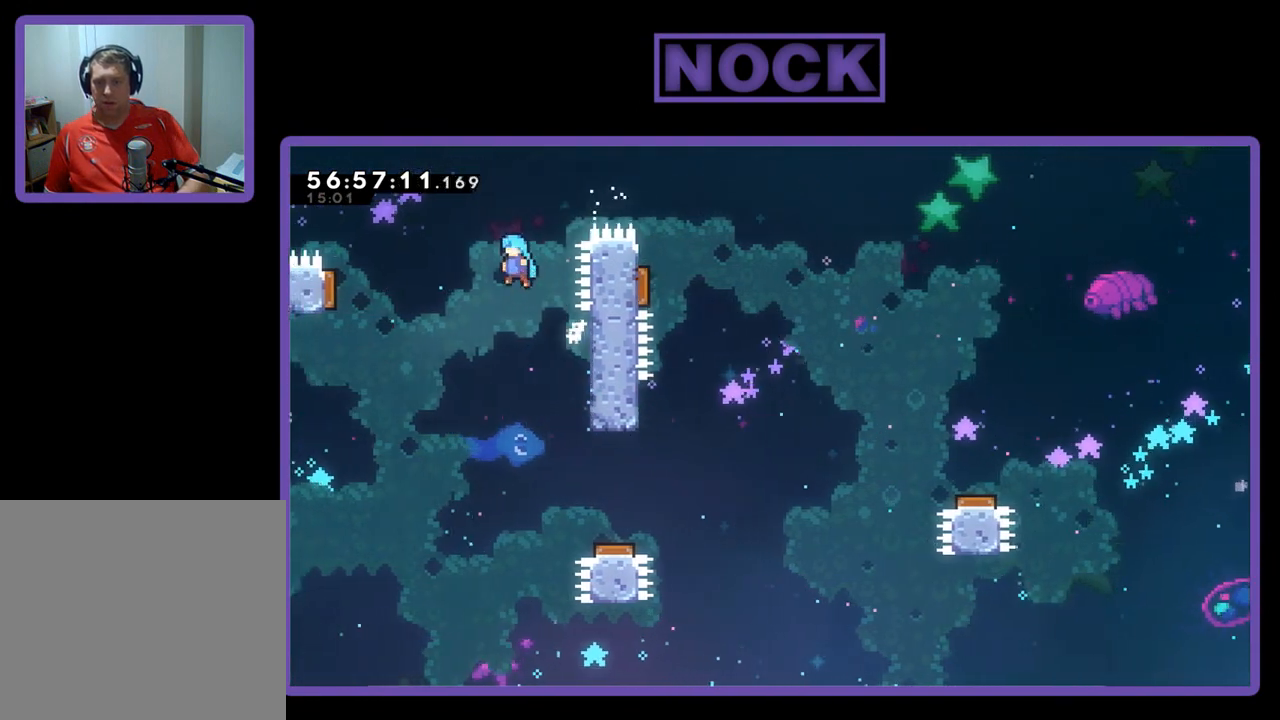
{"buttons": ["CROSS", "CIRCLE", "R2", "DPAD_UP", "DPAD_LEFT"], "right_stick": "center", "events": [[467, "CIRCLE", "down"]]}
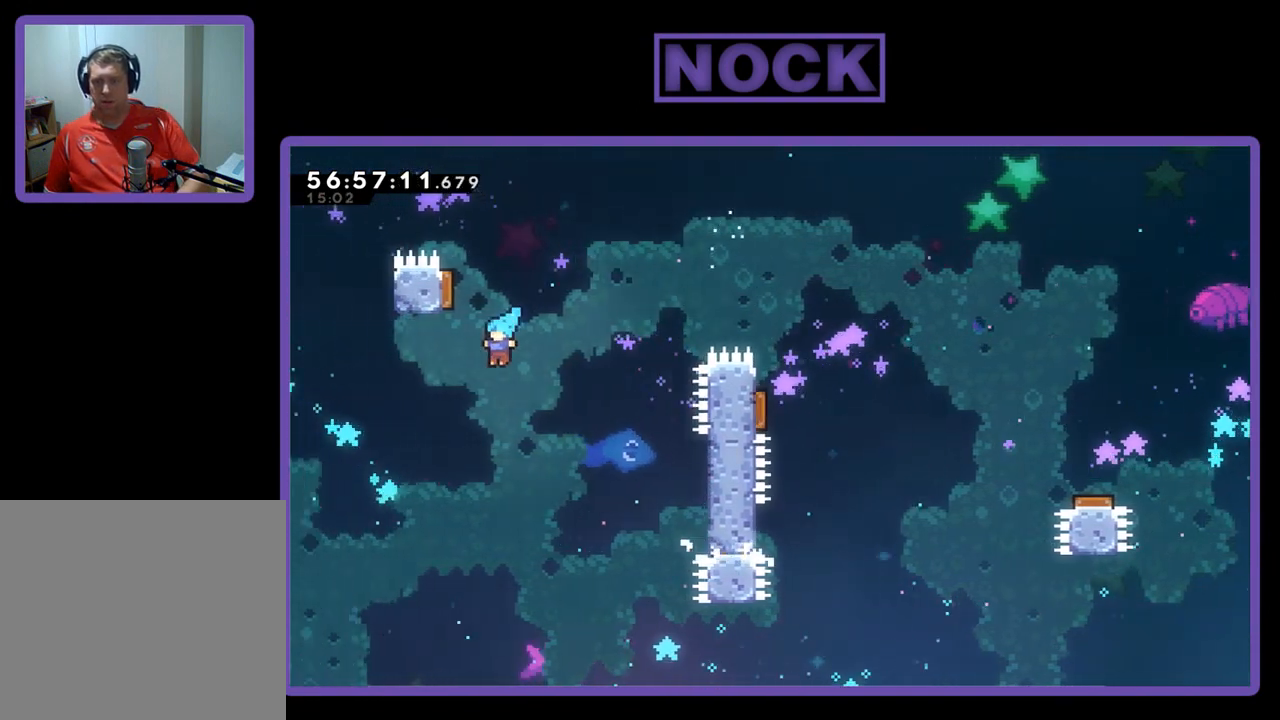
{"buttons": [], "right_stick": "center", "events": [[267, "DPAD_LEFT", "up"], [300, "CROSS", "up"], [300, "DPAD_UP", "up"], [333, "CIRCLE", "up"], [333, "R2", "up"]]}
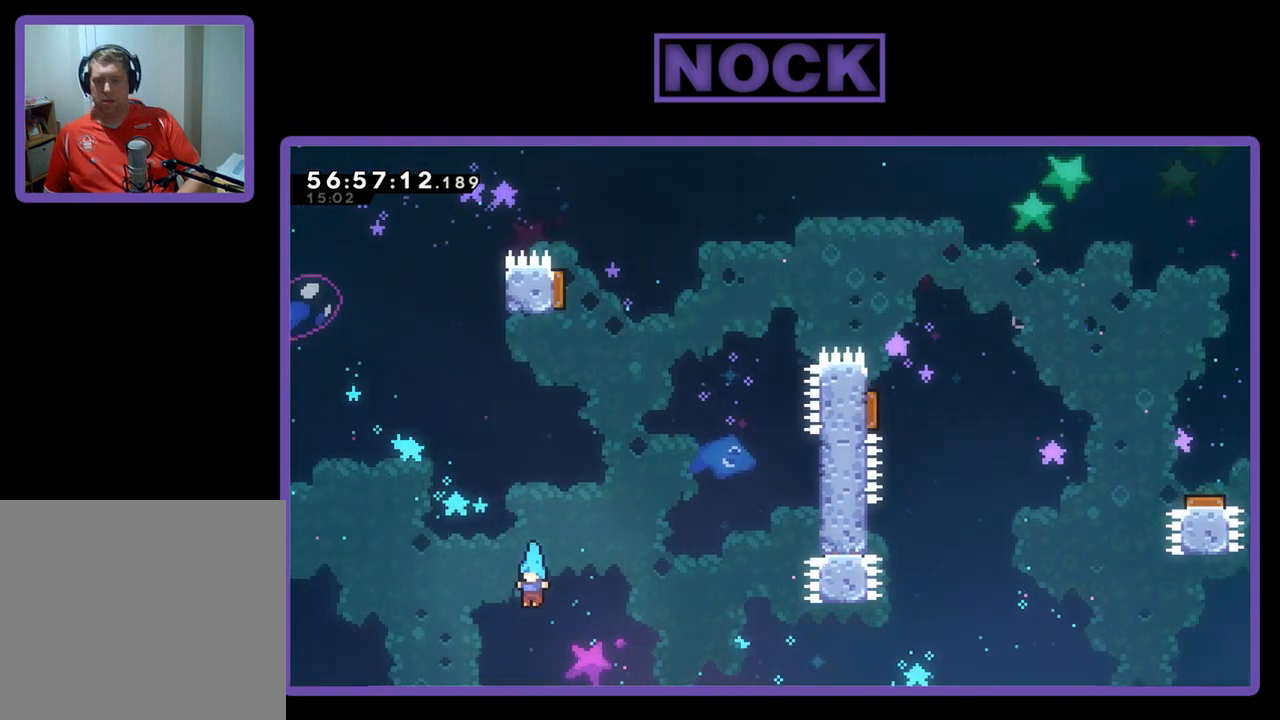
{"buttons": [], "right_stick": "center", "events": []}
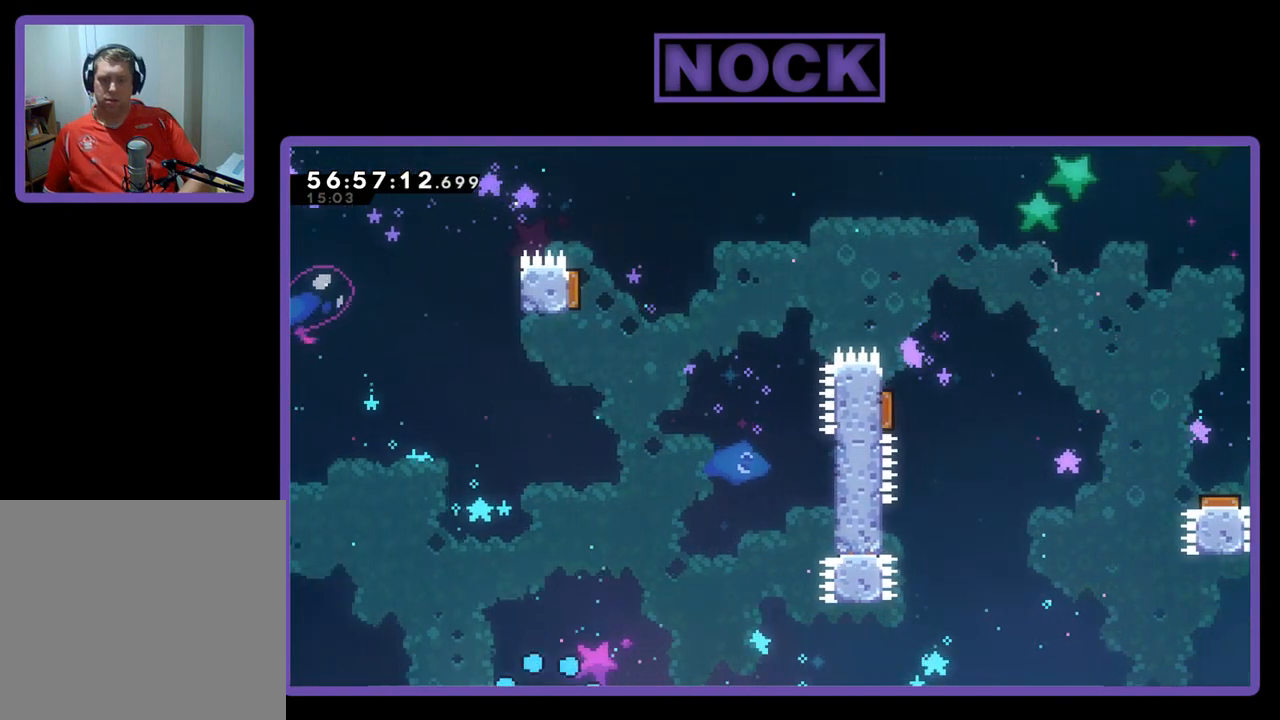
{"buttons": [], "right_stick": "center", "events": []}
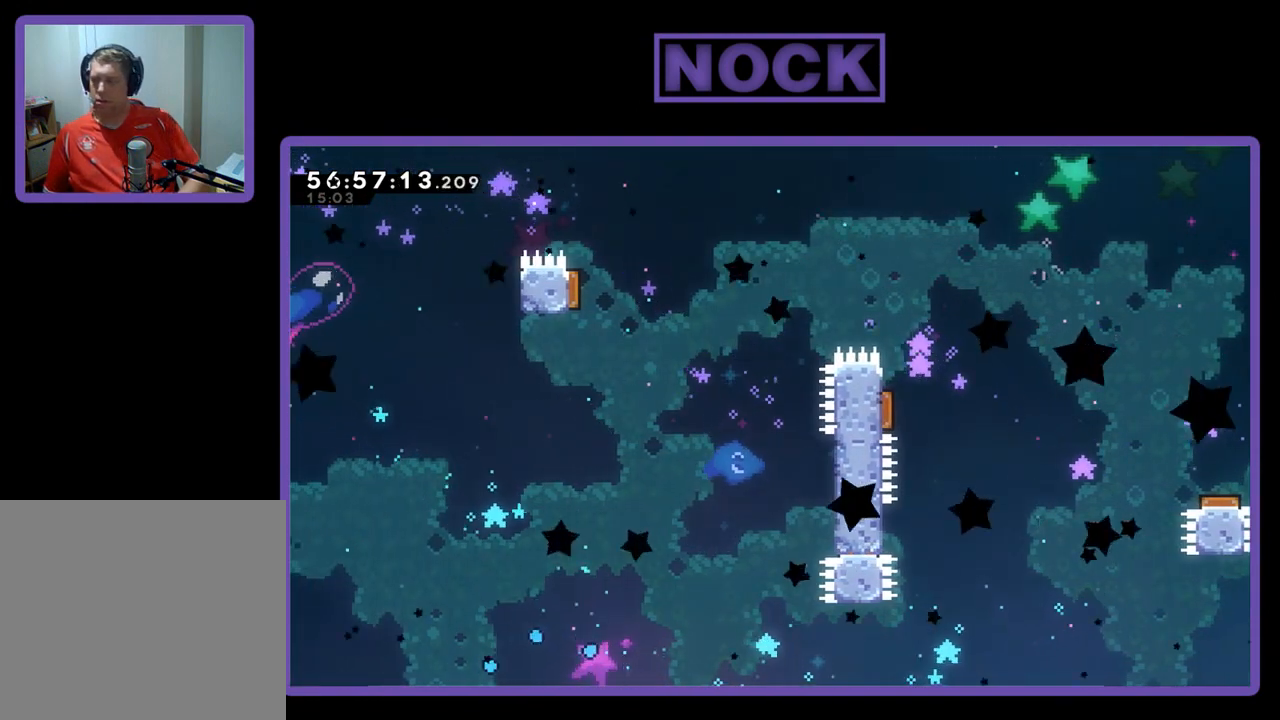
{"buttons": [], "right_stick": "center", "events": []}
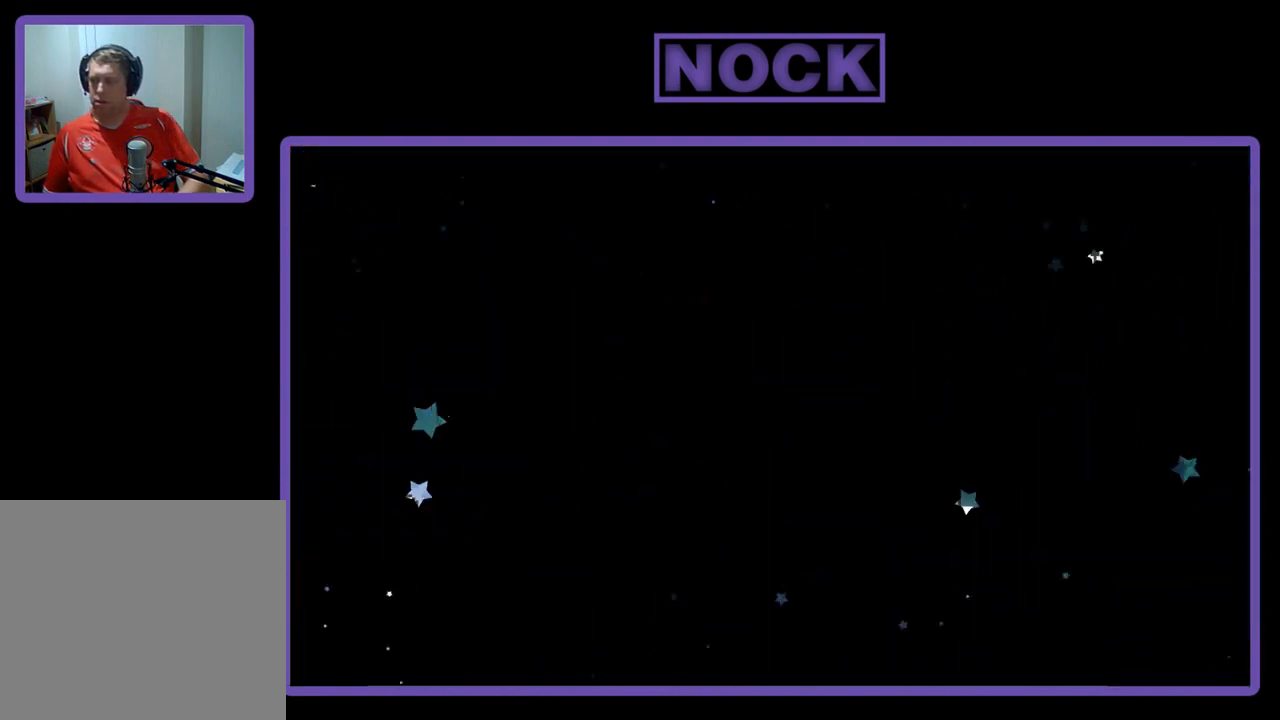
{"buttons": [], "right_stick": "center", "events": []}
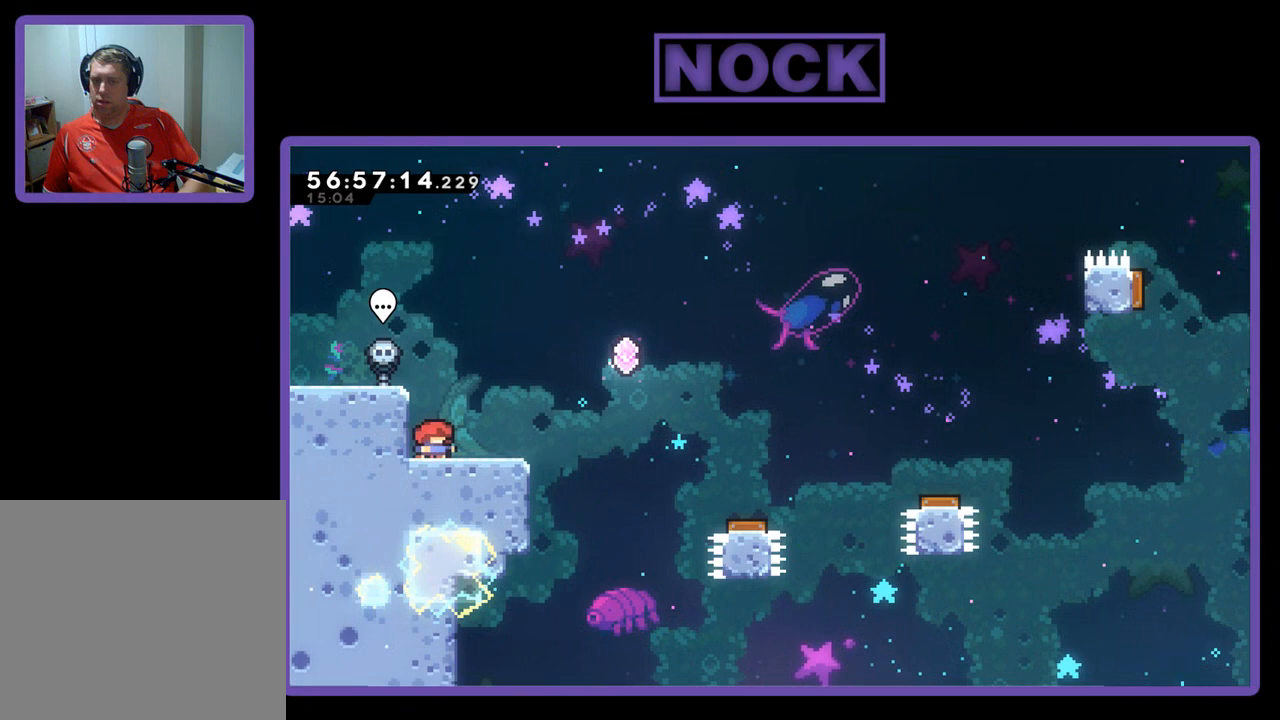
{"buttons": ["DPAD_RIGHT"], "right_stick": "center", "events": [[333, "DPAD_RIGHT", "down"]]}
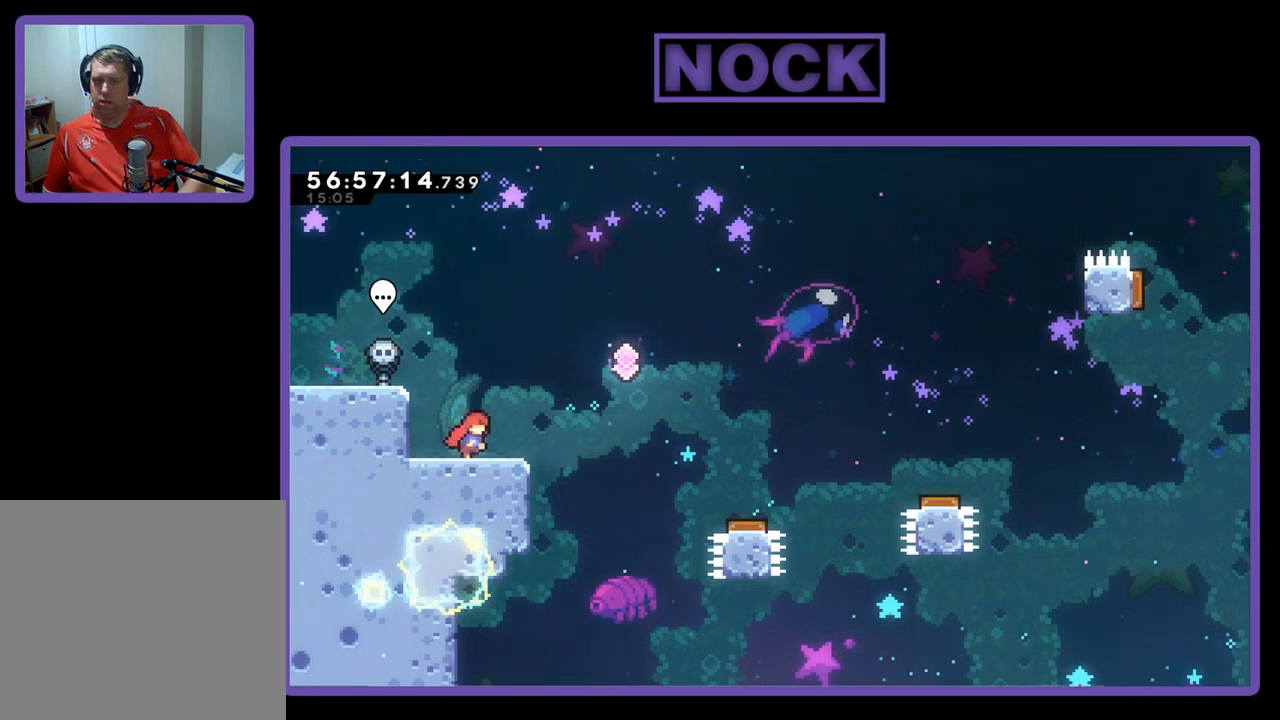
{"buttons": ["CROSS", "DPAD_RIGHT"], "right_stick": "center", "events": [[233, "CROSS", "down"]]}
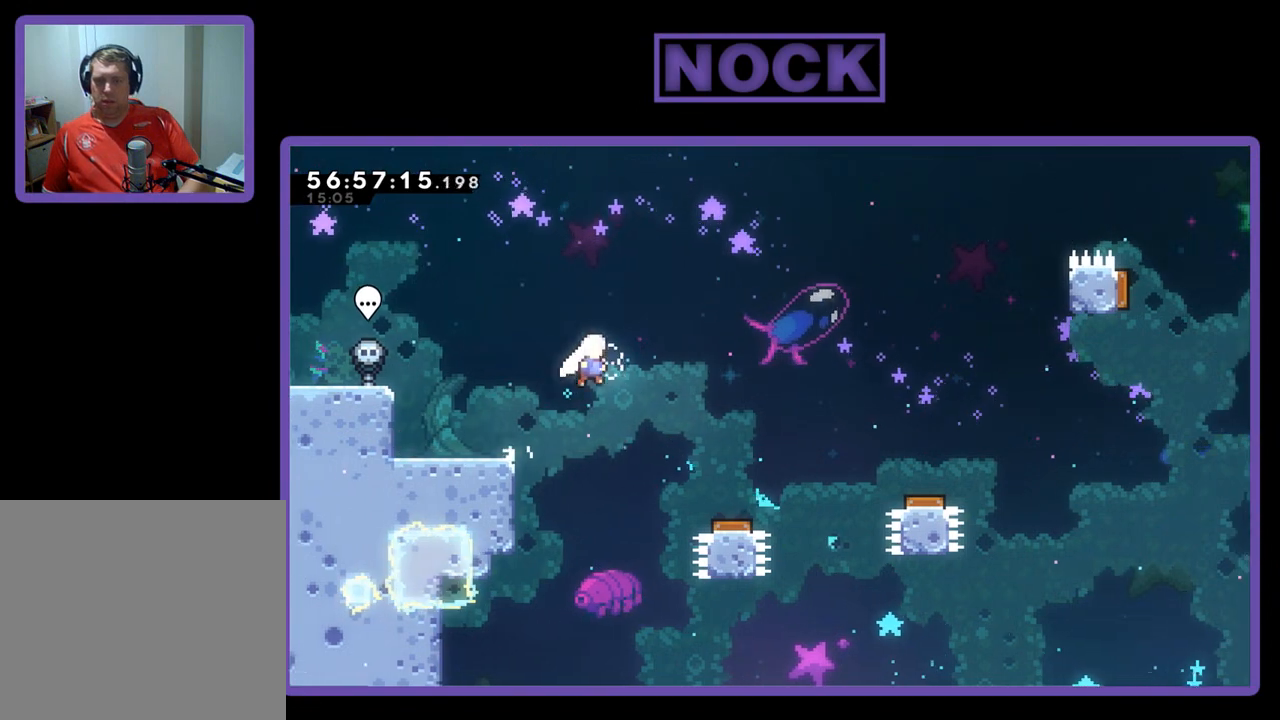
{"buttons": ["DPAD_RIGHT"], "right_stick": "center", "events": [[333, "CROSS", "up"]]}
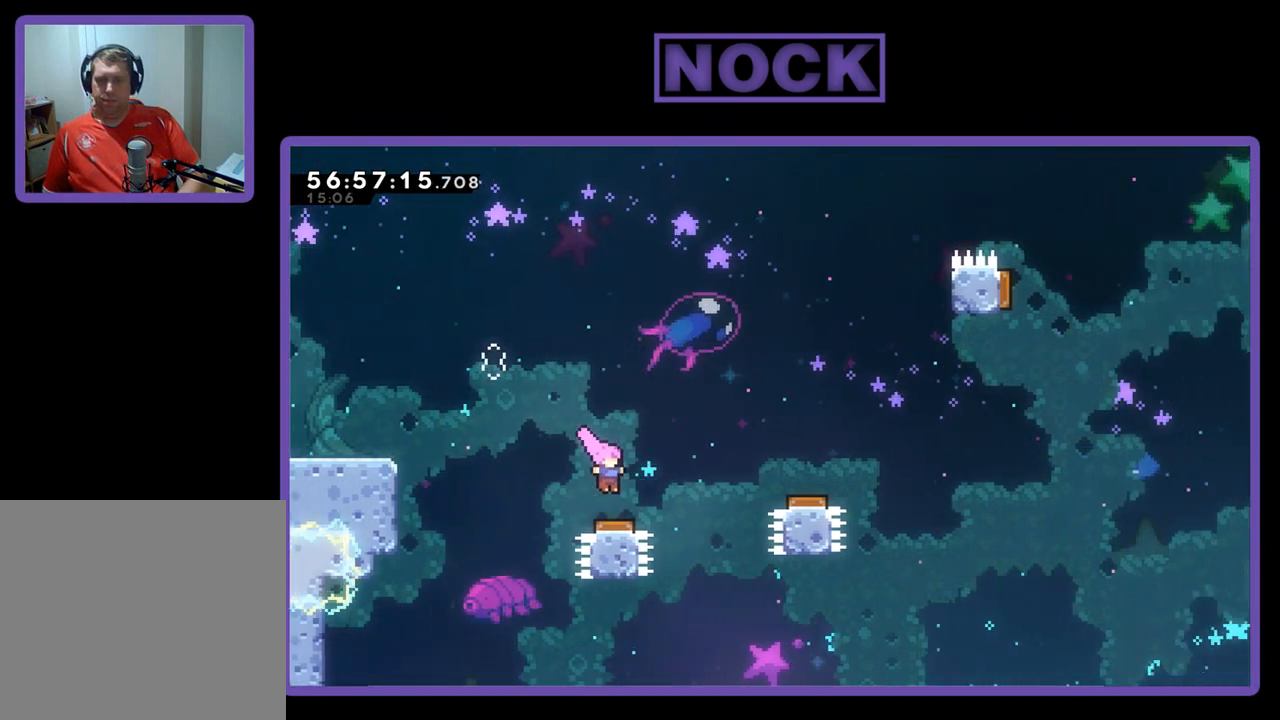
{"buttons": ["DPAD_RIGHT"], "right_stick": "center", "events": [[200, "CROSS", "down"], [333, "CROSS", "up"]]}
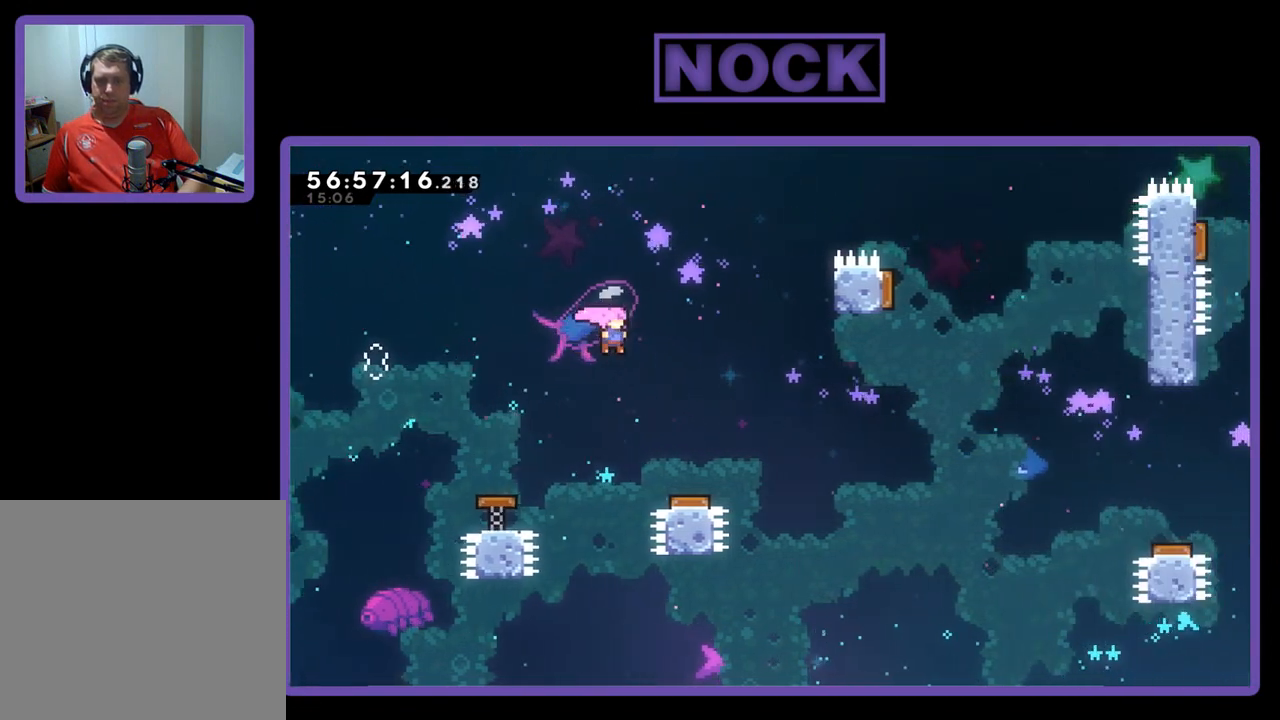
{"buttons": ["DPAD_UP", "DPAD_RIGHT"], "right_stick": "center", "events": [[467, "DPAD_UP", "down"]]}
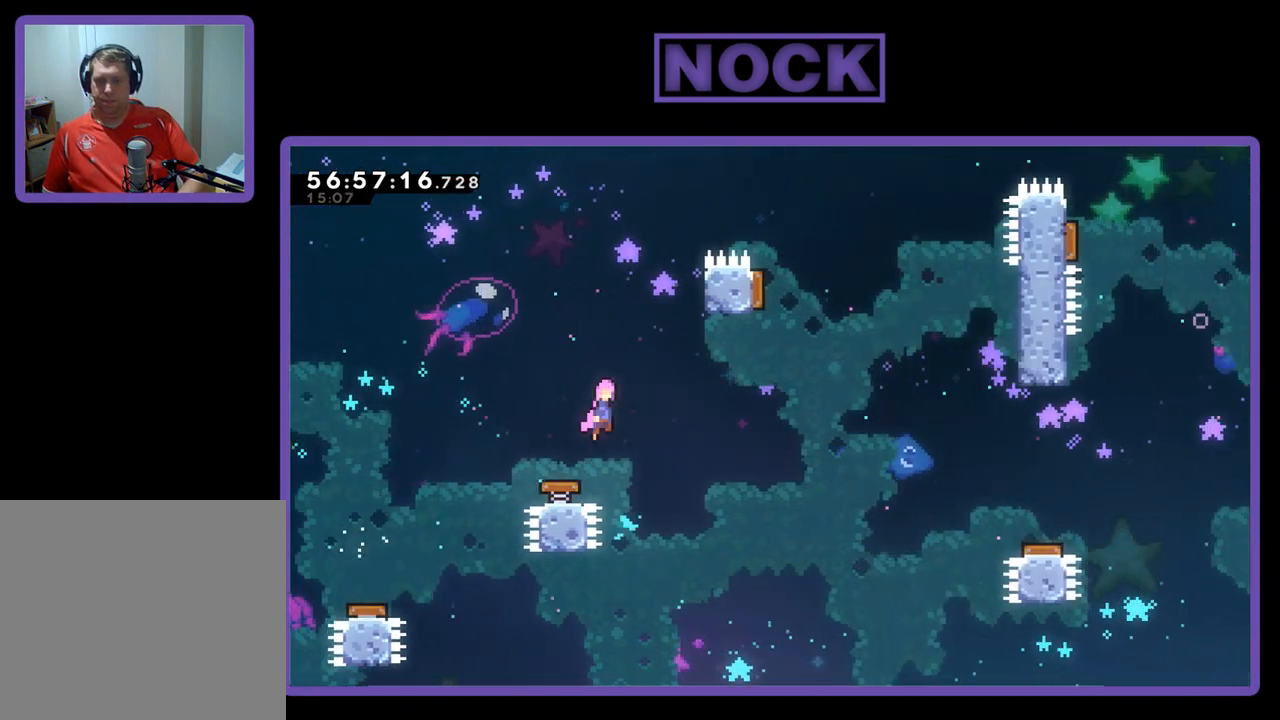
{"buttons": ["CROSS", "DPAD_UP", "DPAD_RIGHT"], "right_stick": "center", "events": [[33, "DPAD_RIGHT", "up"], [133, "DPAD_RIGHT", "down"], [433, "CROSS", "down"]]}
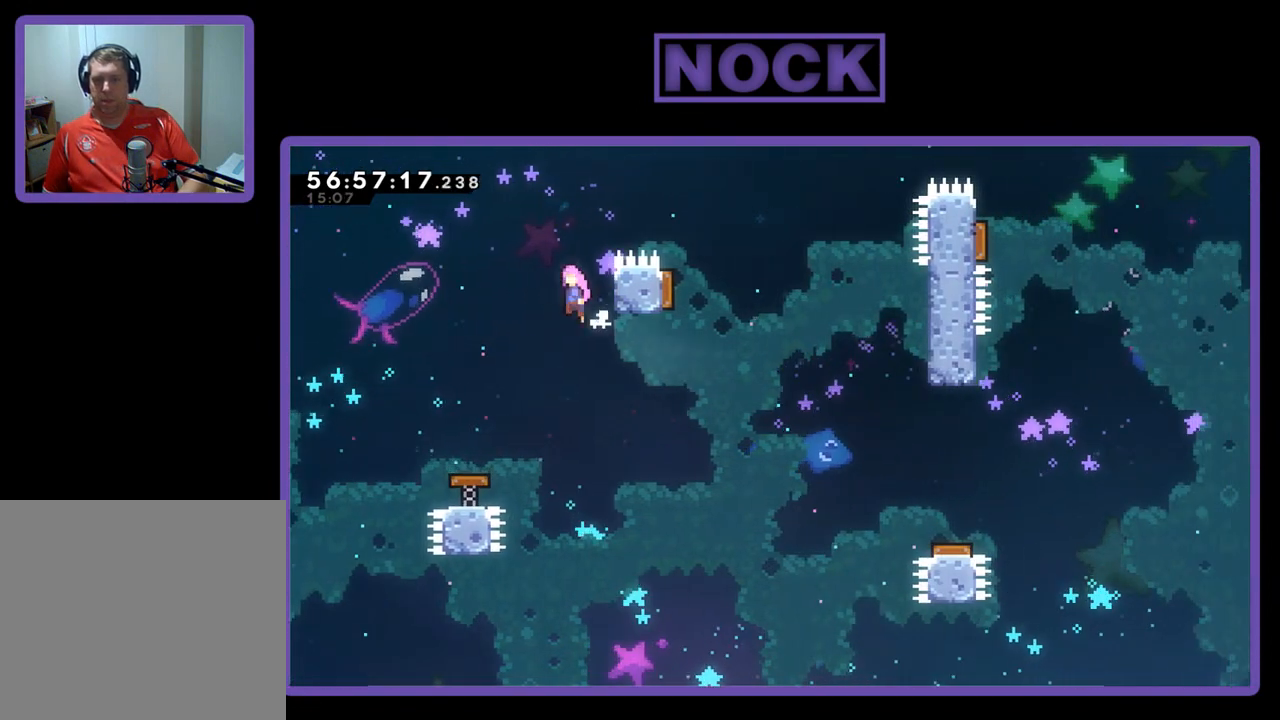
{"buttons": ["DPAD_UP", "DPAD_RIGHT"], "right_stick": "center", "events": [[267, "CROSS", "up"]]}
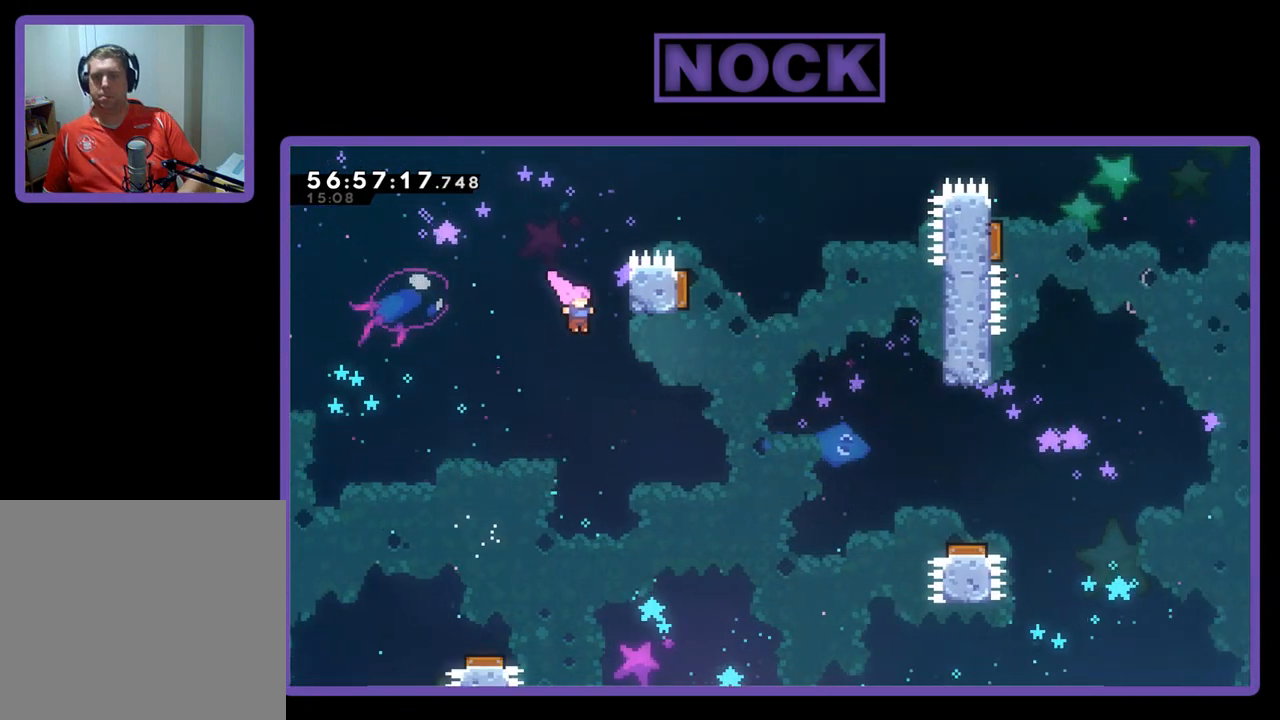
{"buttons": ["CROSS", "DPAD_RIGHT"], "right_stick": "center", "events": [[133, "CROSS", "down"], [433, "DPAD_UP", "up"]]}
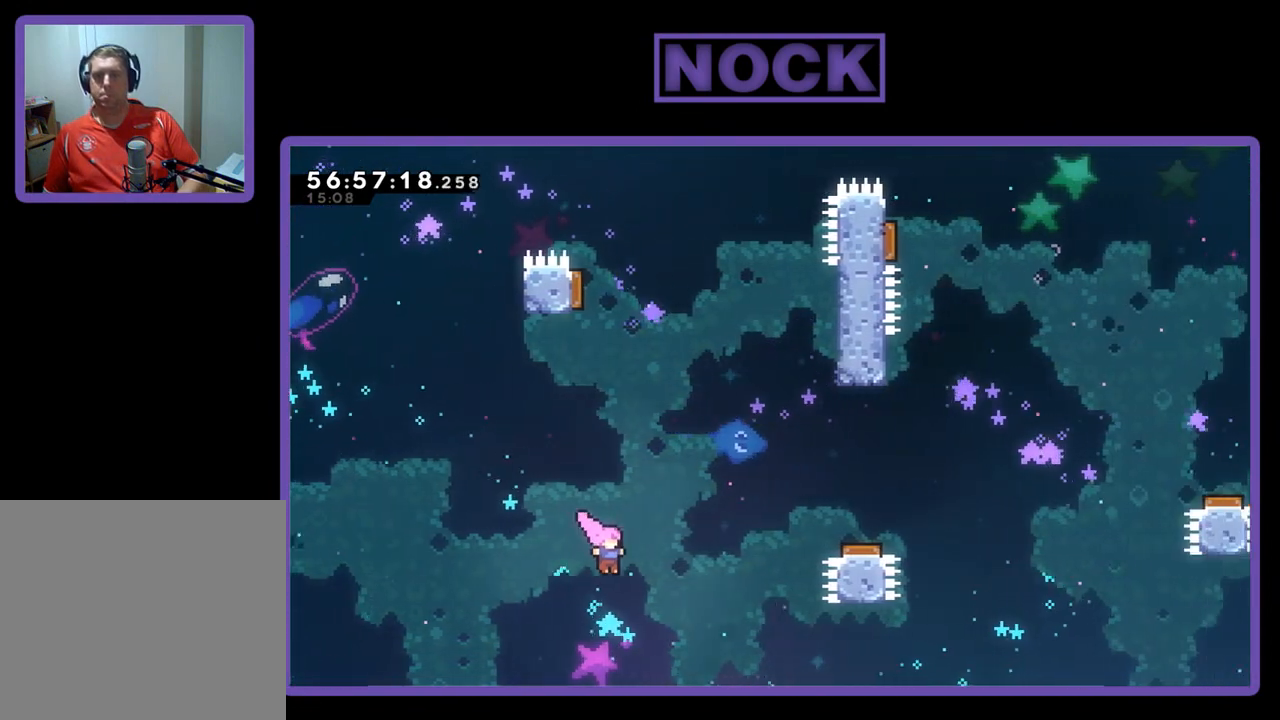
{"buttons": [], "right_stick": "center", "events": [[100, "CROSS", "up"], [200, "DPAD_RIGHT", "up"]]}
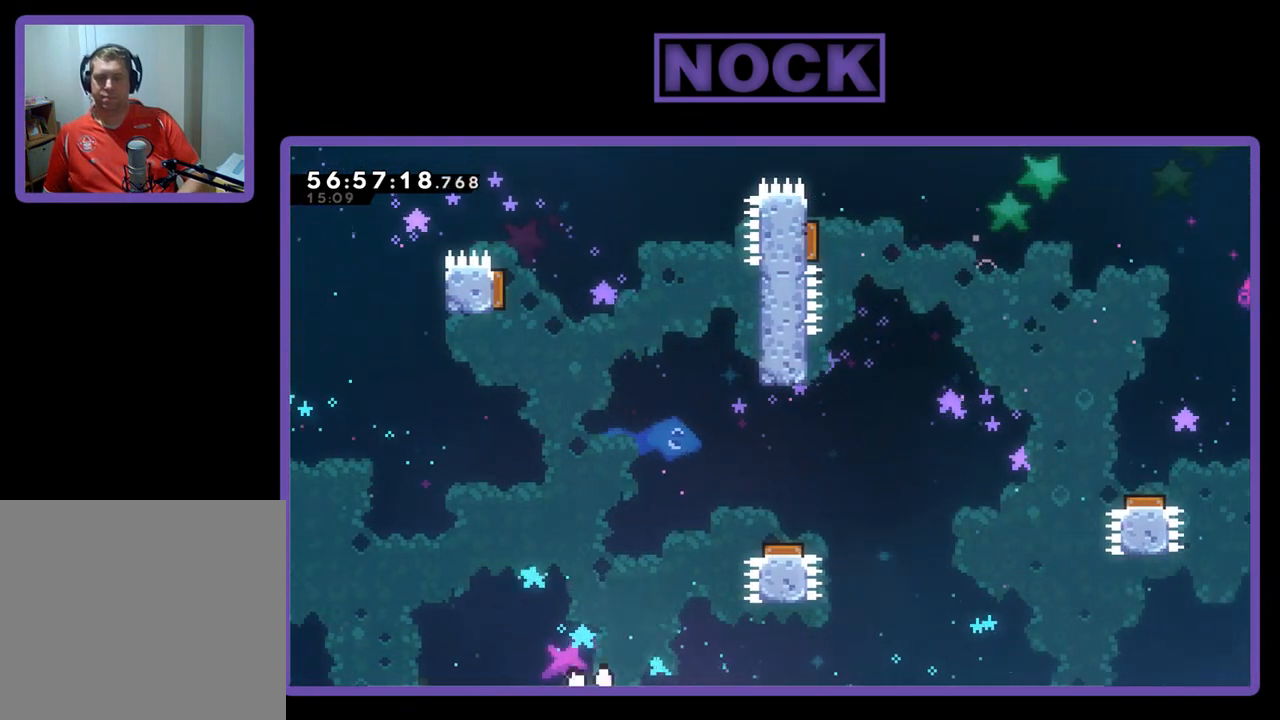
{"buttons": [], "right_stick": "center", "events": []}
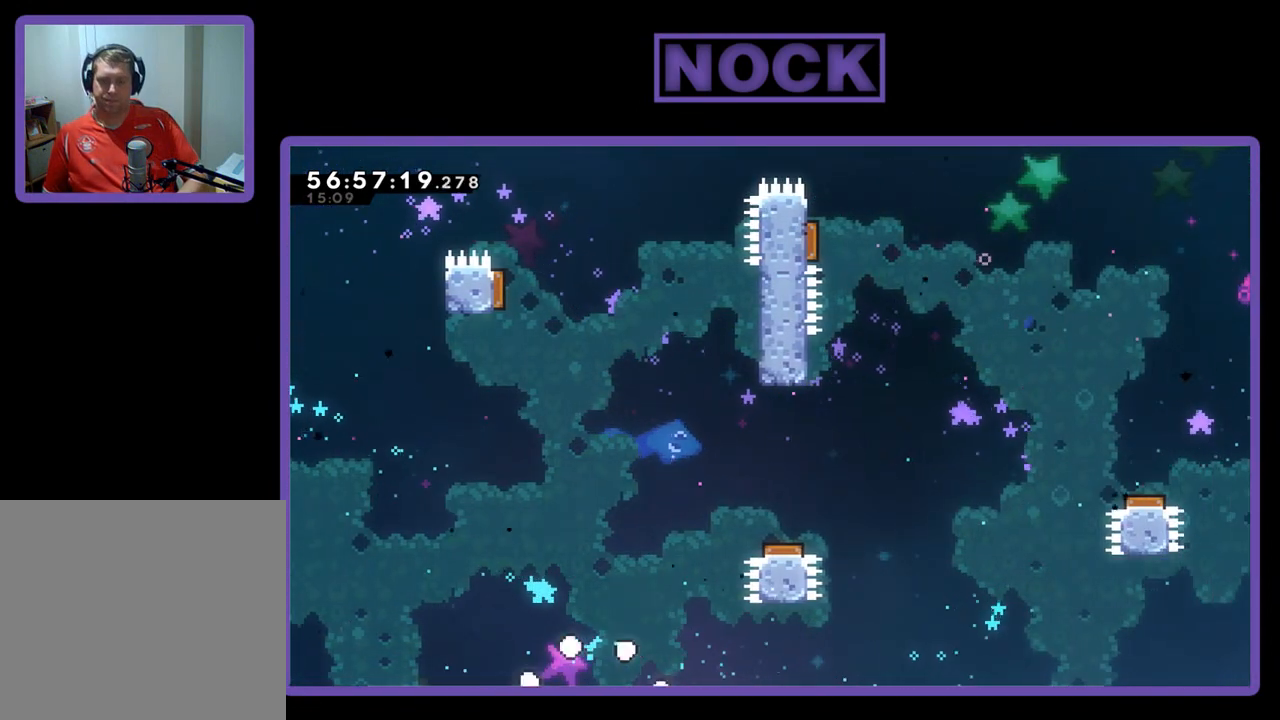
{"buttons": [], "right_stick": "center", "events": []}